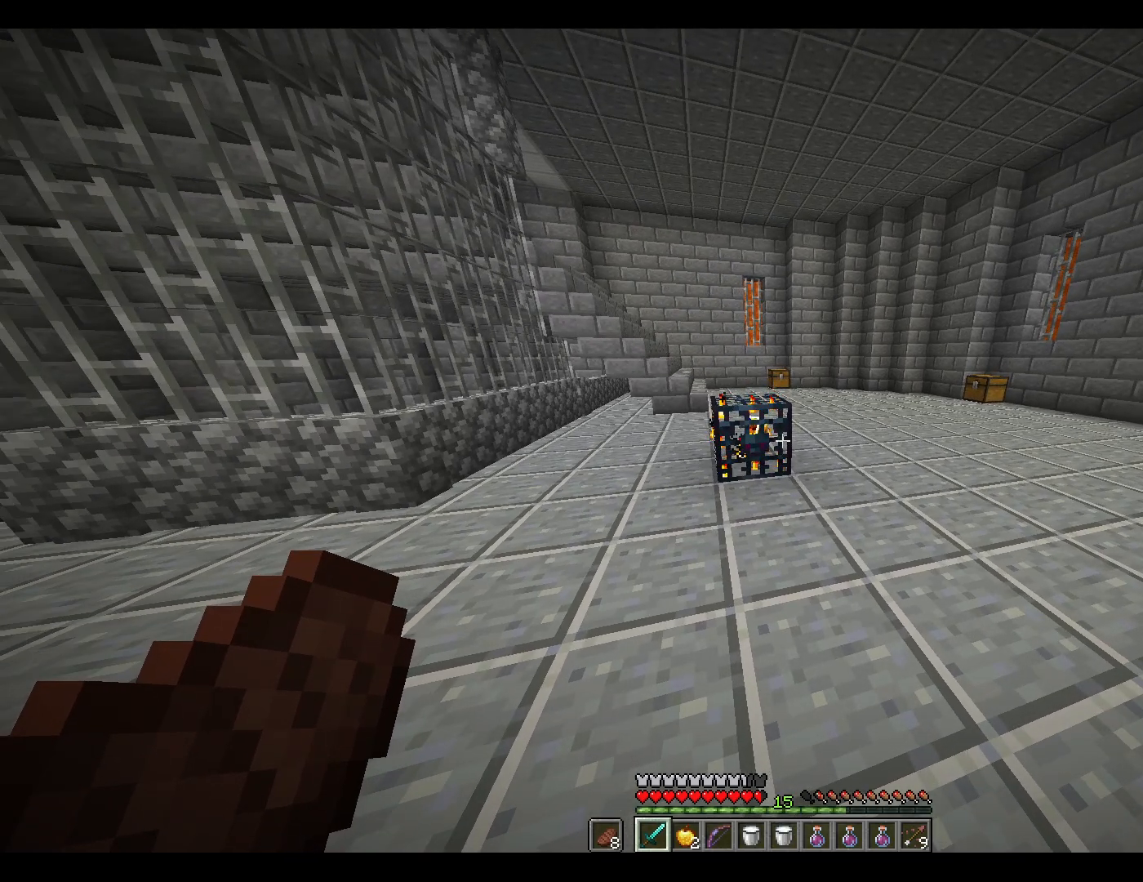
Gameplay with keyboard and mouse; each line is a JSON object with the keys and mouse buttons held at the frame after it. "events" lists presses ("down") and releases ("up") of "1", "2", "3", "4", "5", "a", "alt", "c", "ctrl", "d", "e", "escape", "f", "q", "r", "s", "shift", "space", "tab", "v", "w", "x", "y", "mouse_left", "mouse_middle", "mouse_right", "mouse_wheel_up" and "mouse_wheel_down" between this image and that frame as [ms after this image, input, new state], when the widget could be followed in between. "mouse_left", "mouse_middle", "mouse_right", "mouse_wheel_up", "mouse_wheel_down" = the "left", "middle", "right", "wheel_up", "wheel_down" buttons of the "mouse" list. No other keys are recorded. Fast repeated clicks can show as one long hold. Mouse movement is not recorded.
{"keys": [], "mouse": [], "events": [[83, "s", "down"], [167, "s", "up"]]}
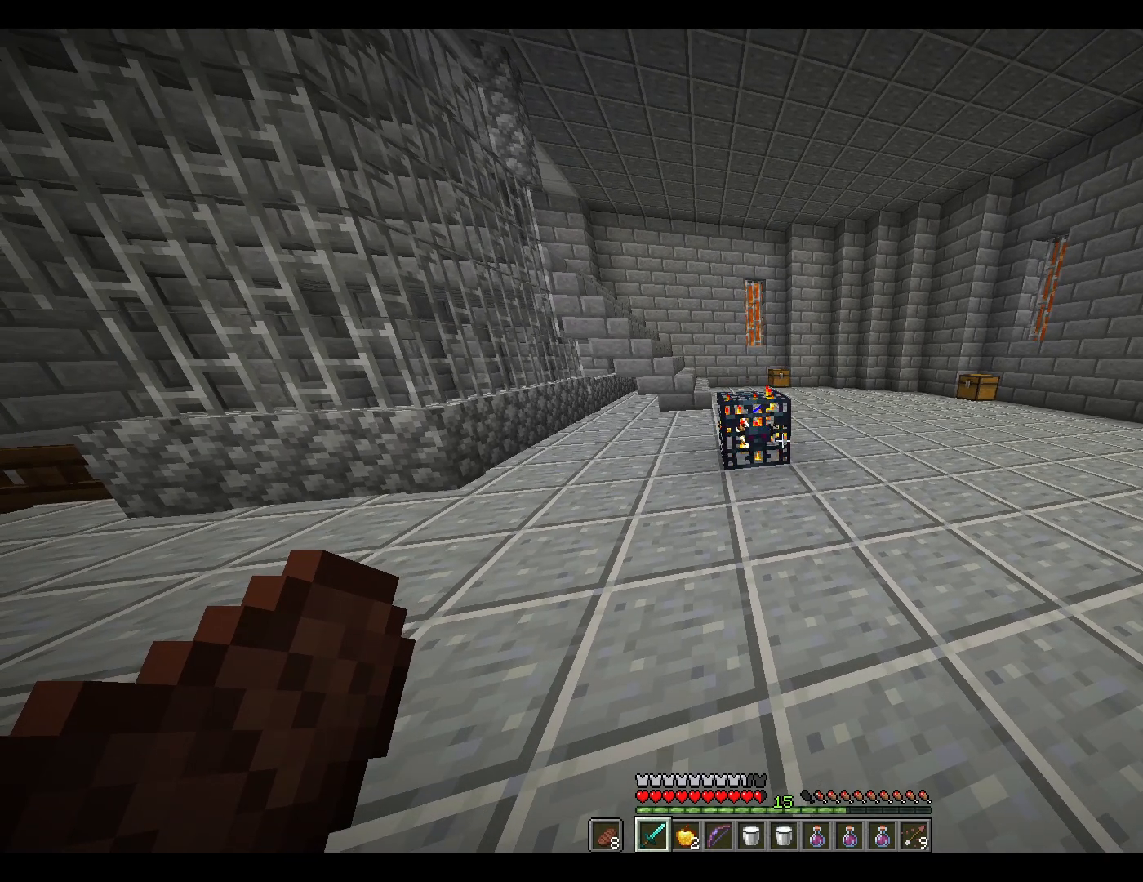
{"keys": [], "mouse": [], "events": []}
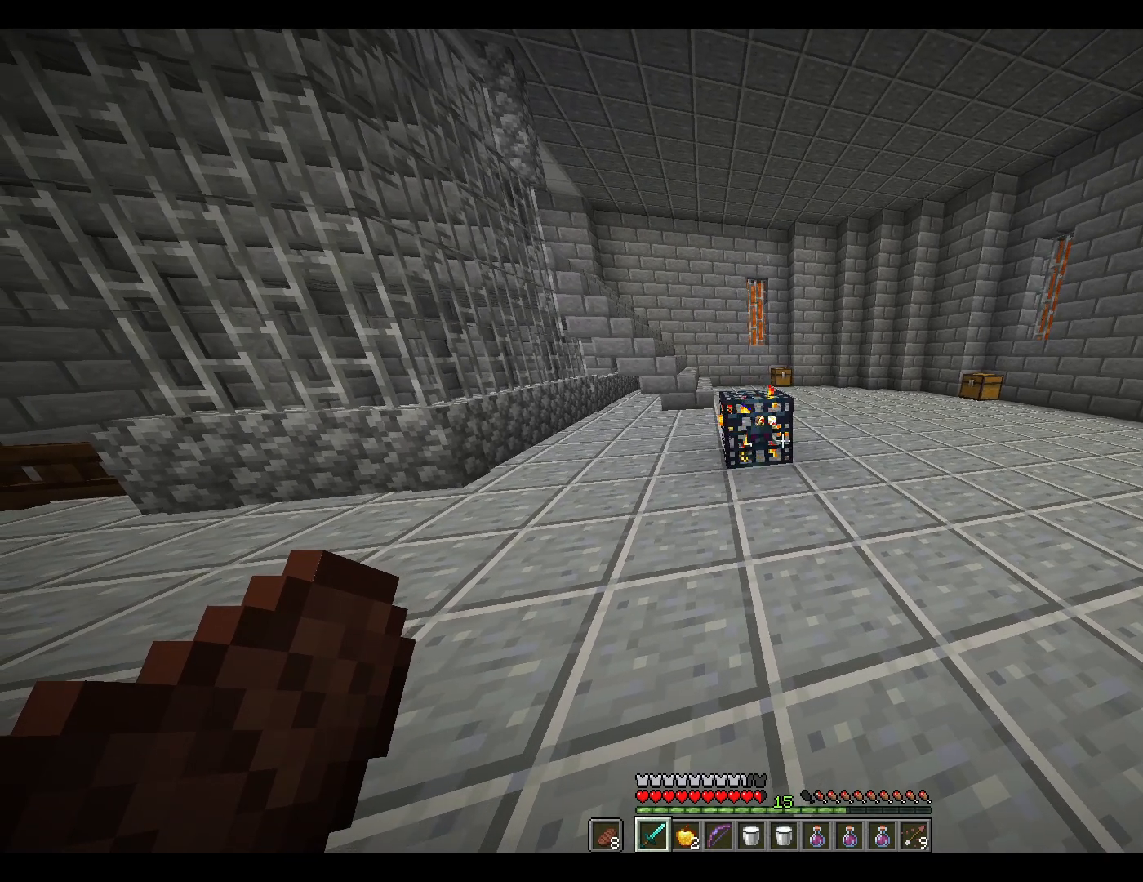
{"keys": [], "mouse": [], "events": []}
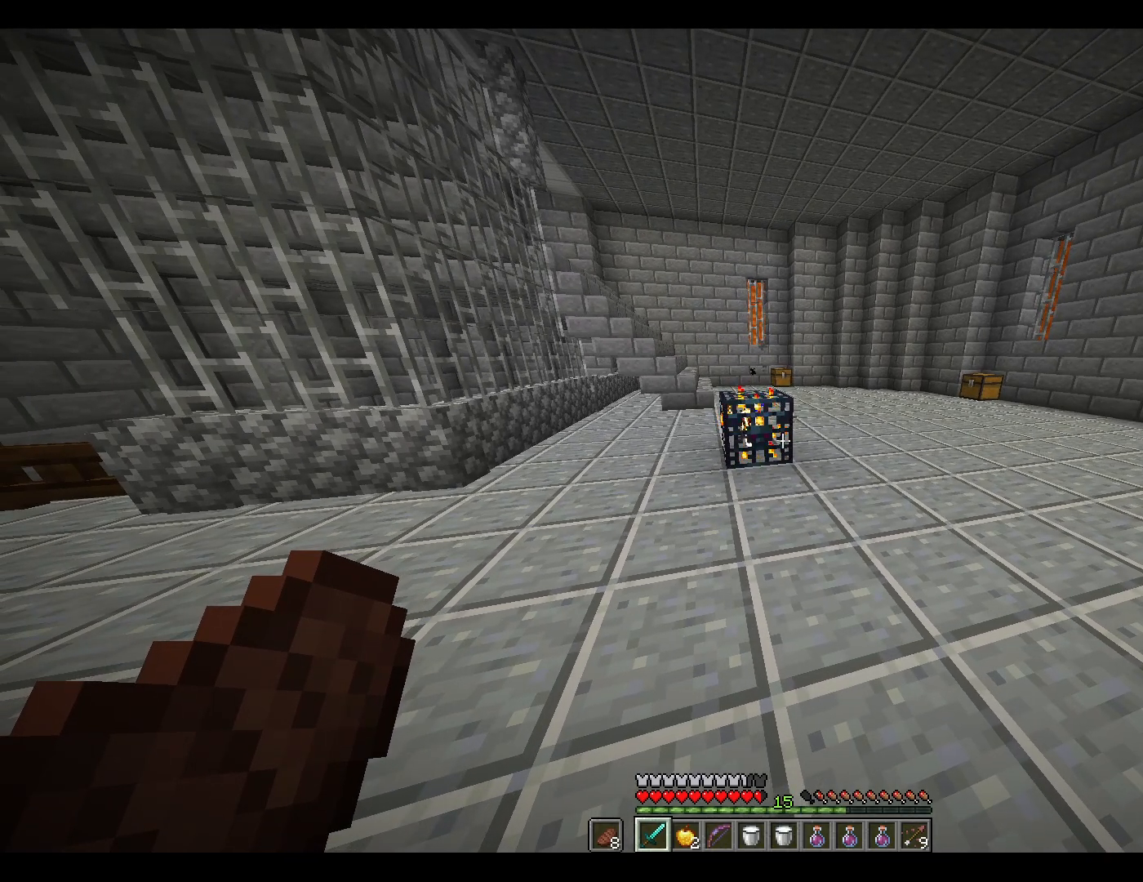
{"keys": [], "mouse": [], "events": [[233, "r", "down"], [283, "r", "up"]]}
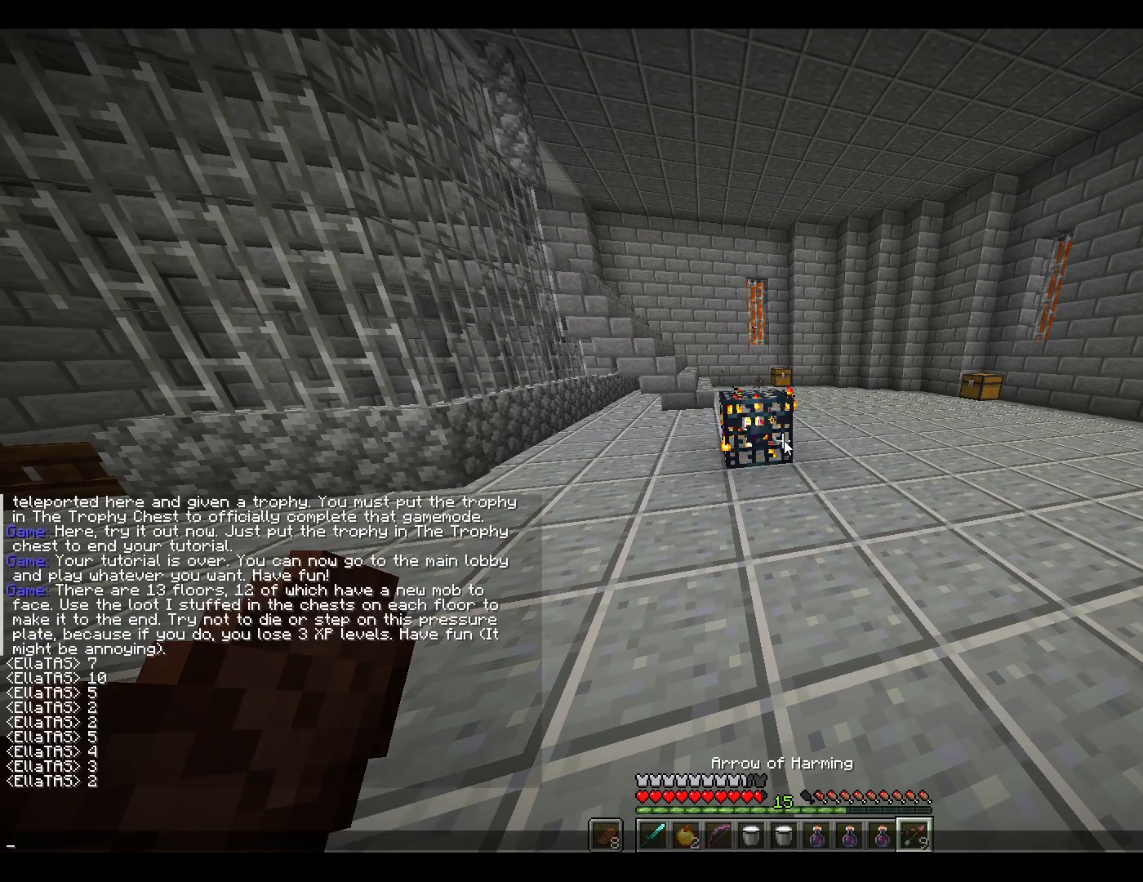
{"keys": ["escape"], "mouse": [], "events": [[483, "escape", "down"]]}
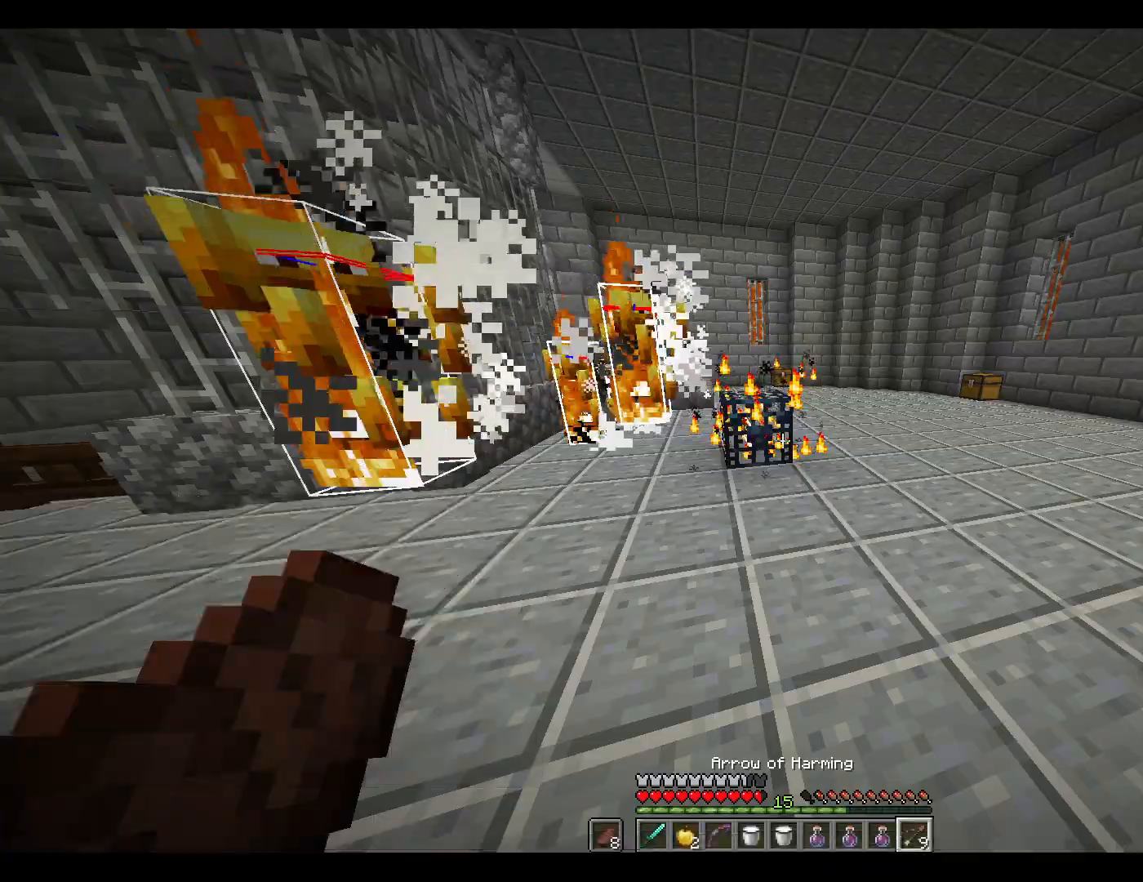
{"keys": ["w"], "mouse": [], "events": [[33, "escape", "up"], [367, "1", "down"], [367, "w", "down"], [500, "1", "up"]]}
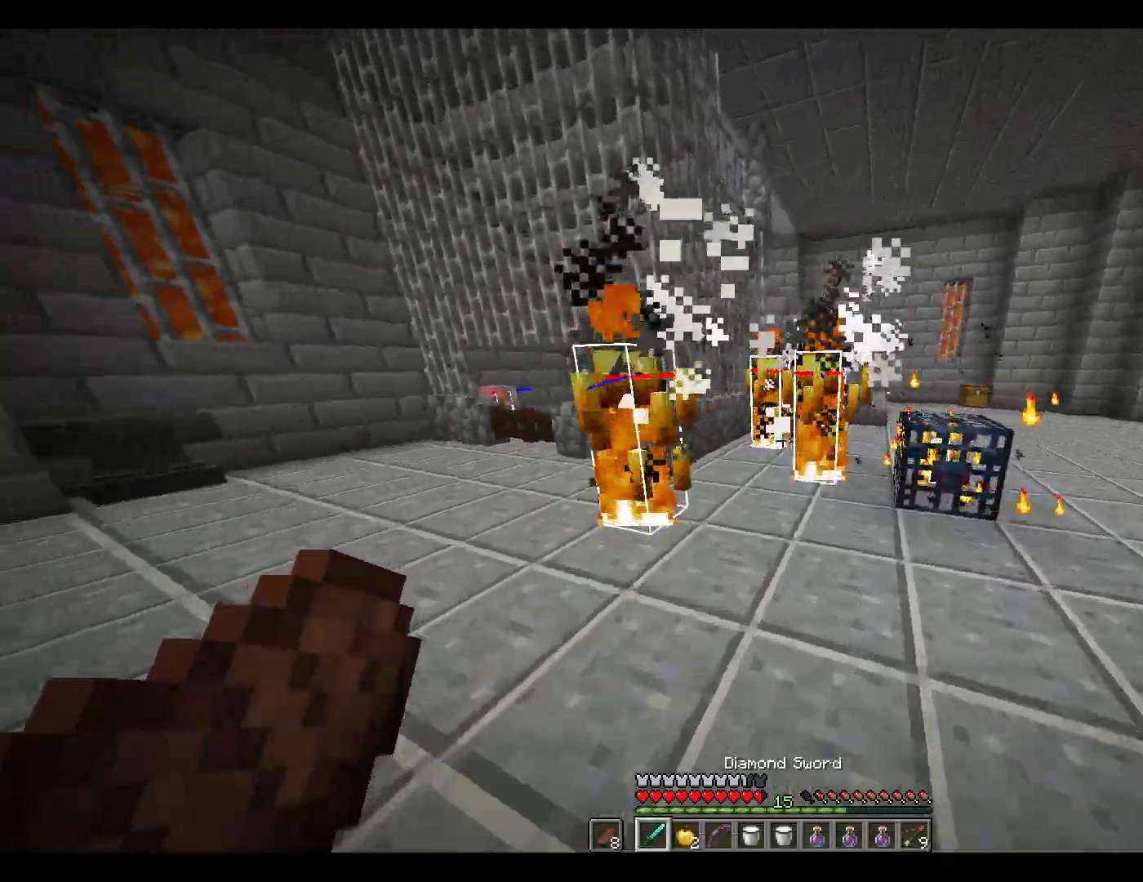
{"keys": [], "mouse": [], "events": [[150, "space", "down"], [250, "w", "up"], [300, "space", "up"]]}
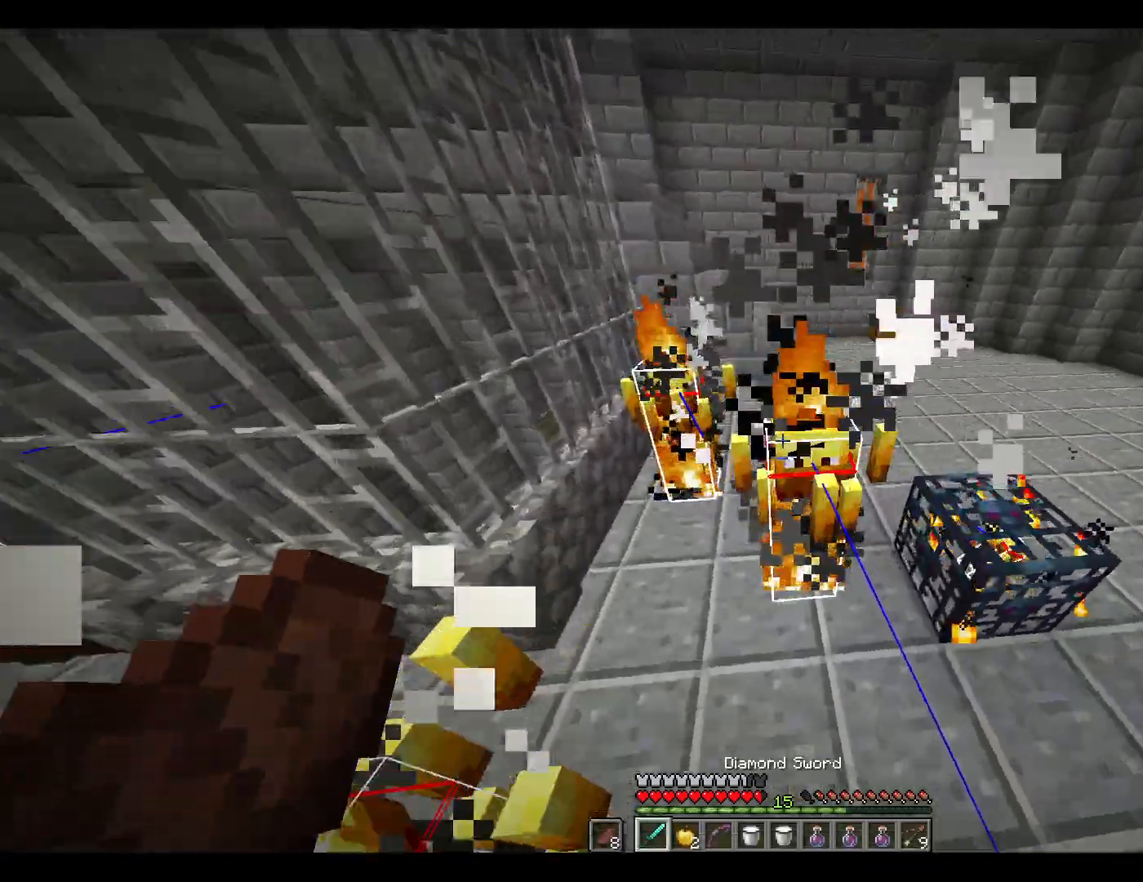
{"keys": [], "mouse": [], "events": [[83, "mouse_left", "down"], [117, "mouse_left", "up"], [217, "space", "down"], [267, "d", "down"], [267, "w", "down"], [400, "d", "up"], [400, "space", "up"], [400, "w", "up"]]}
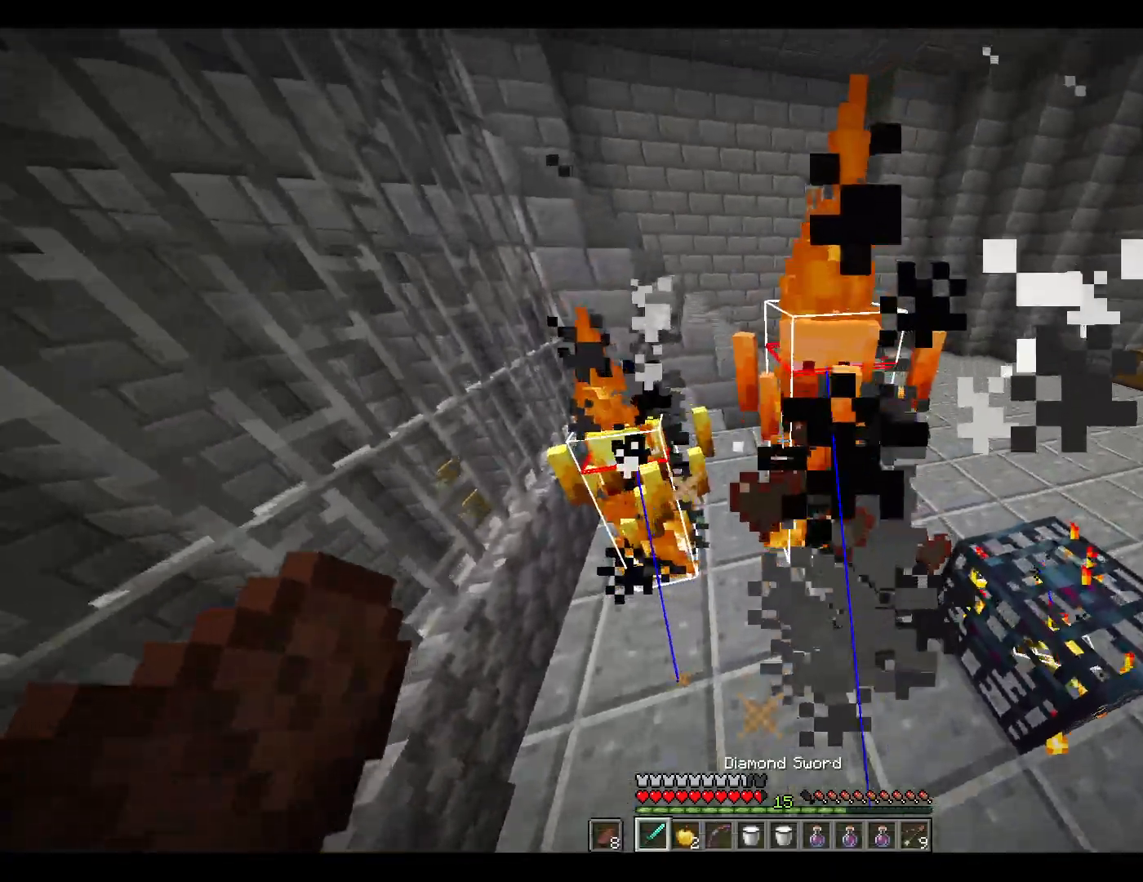
{"keys": ["d", "w"], "mouse": [], "events": [[133, "mouse_left", "down"], [233, "mouse_left", "up"], [233, "w", "down"], [333, "d", "down"]]}
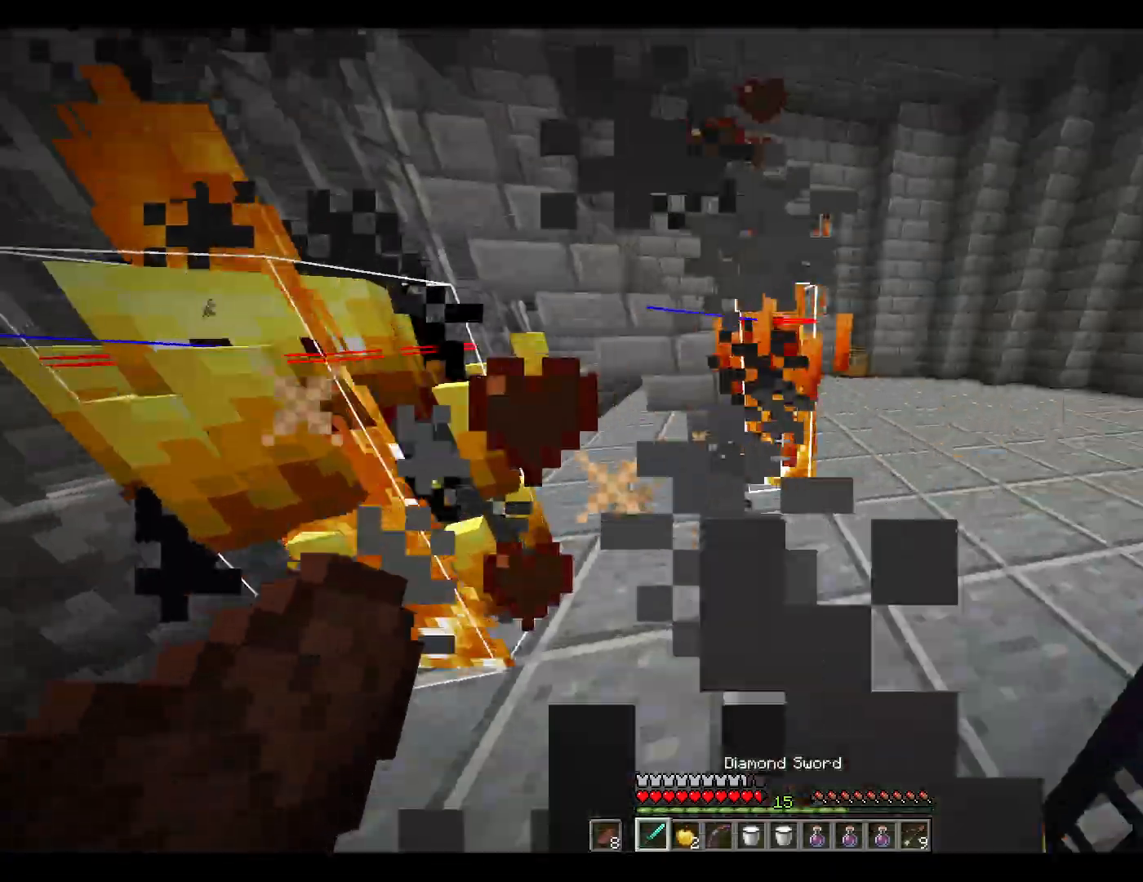
{"keys": ["d", "w"], "mouse": [], "events": [[17, "d", "up"], [300, "mouse_left", "down"], [350, "mouse_left", "up"], [350, "w", "up"], [450, "d", "down"], [450, "w", "down"]]}
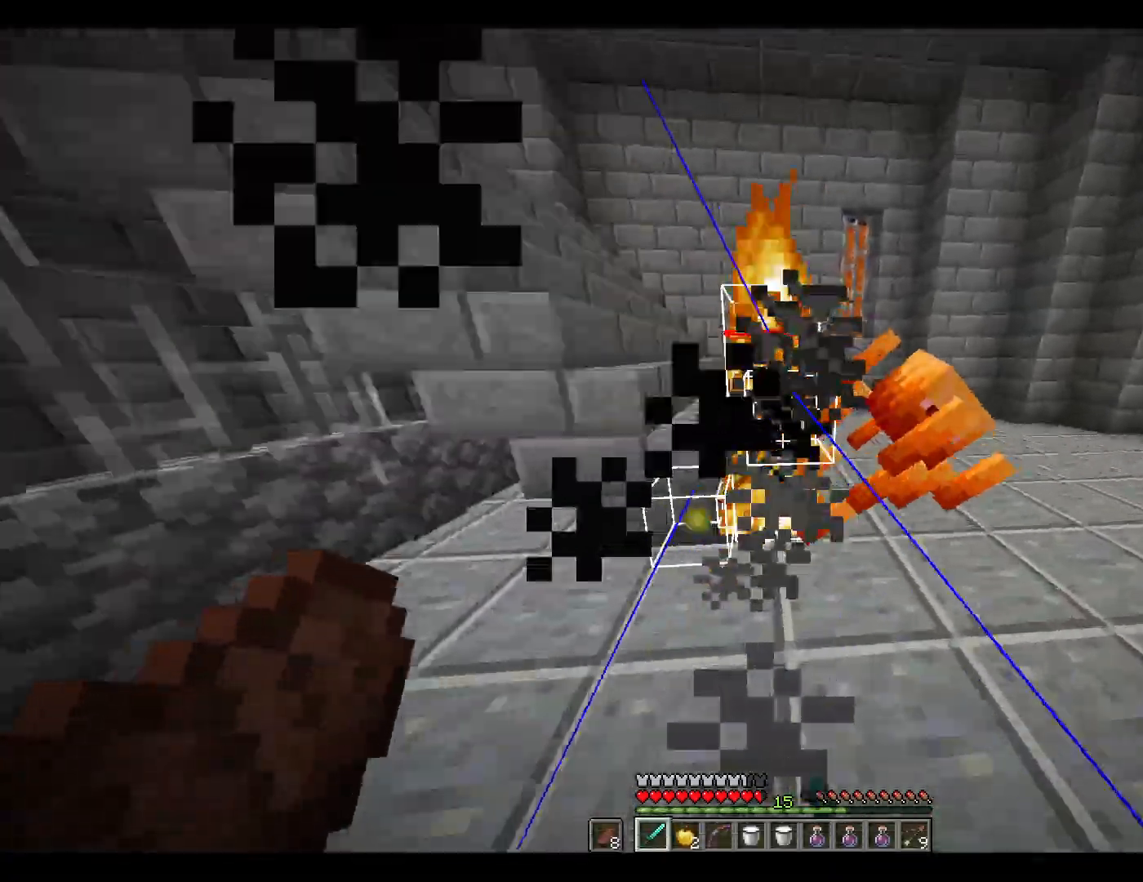
{"keys": ["w"], "mouse": [], "events": [[267, "d", "up"]]}
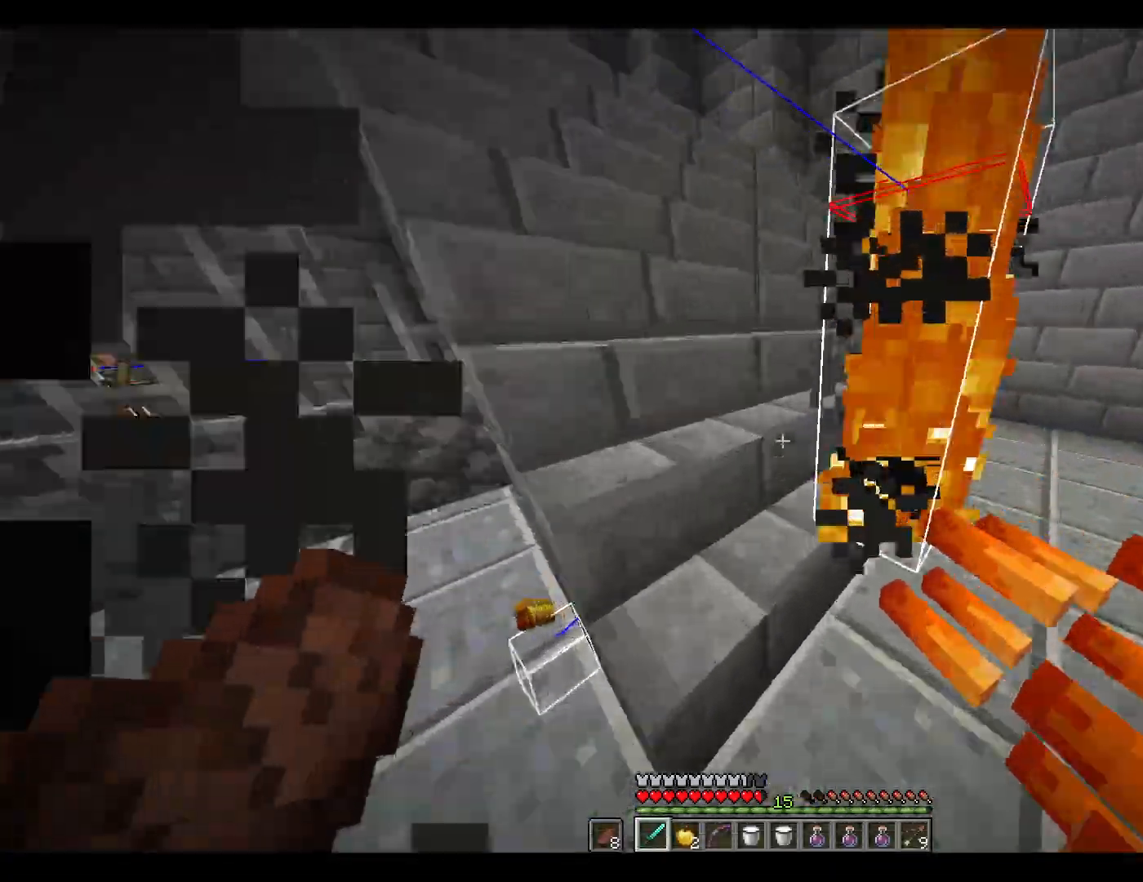
{"keys": ["a", "w"], "mouse": [], "events": [[67, "d", "down"], [150, "d", "up"], [300, "a", "down"], [350, "w", "up"], [483, "w", "down"]]}
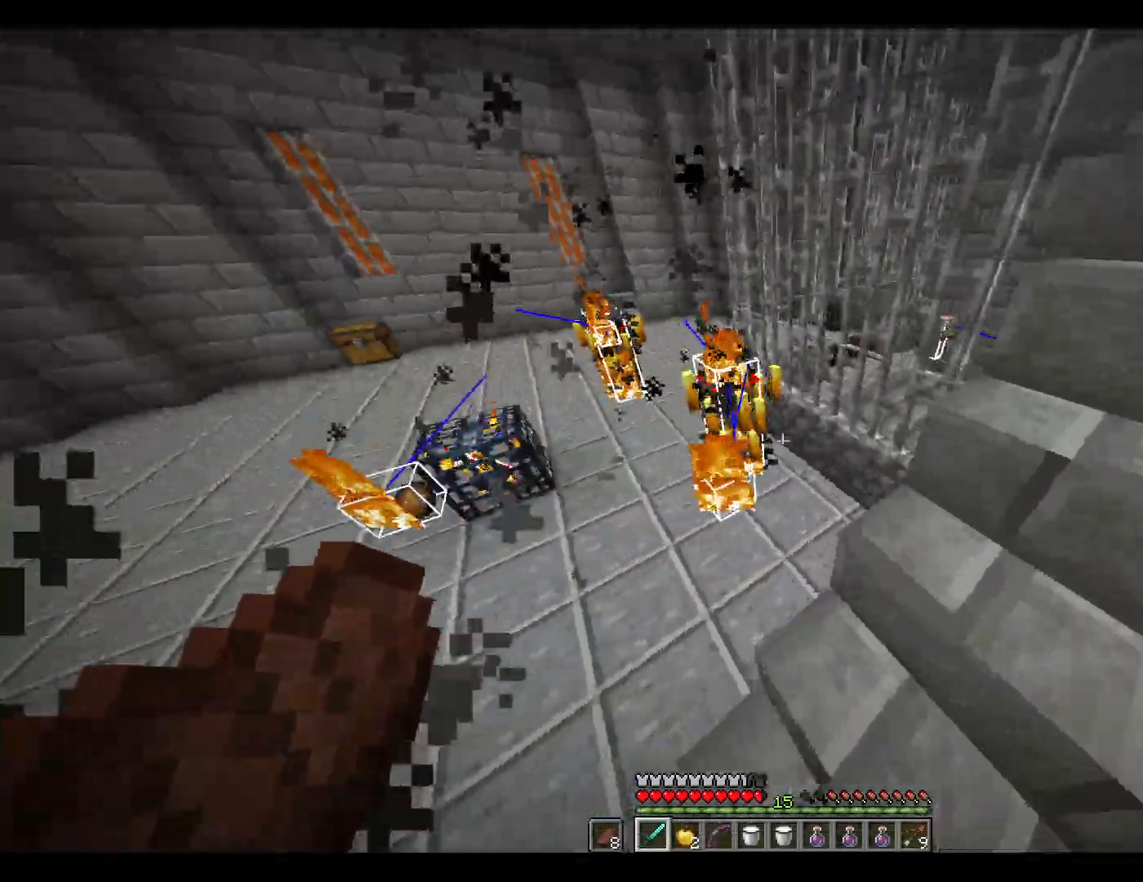
{"keys": ["a"], "mouse": [], "events": [[450, "w", "up"]]}
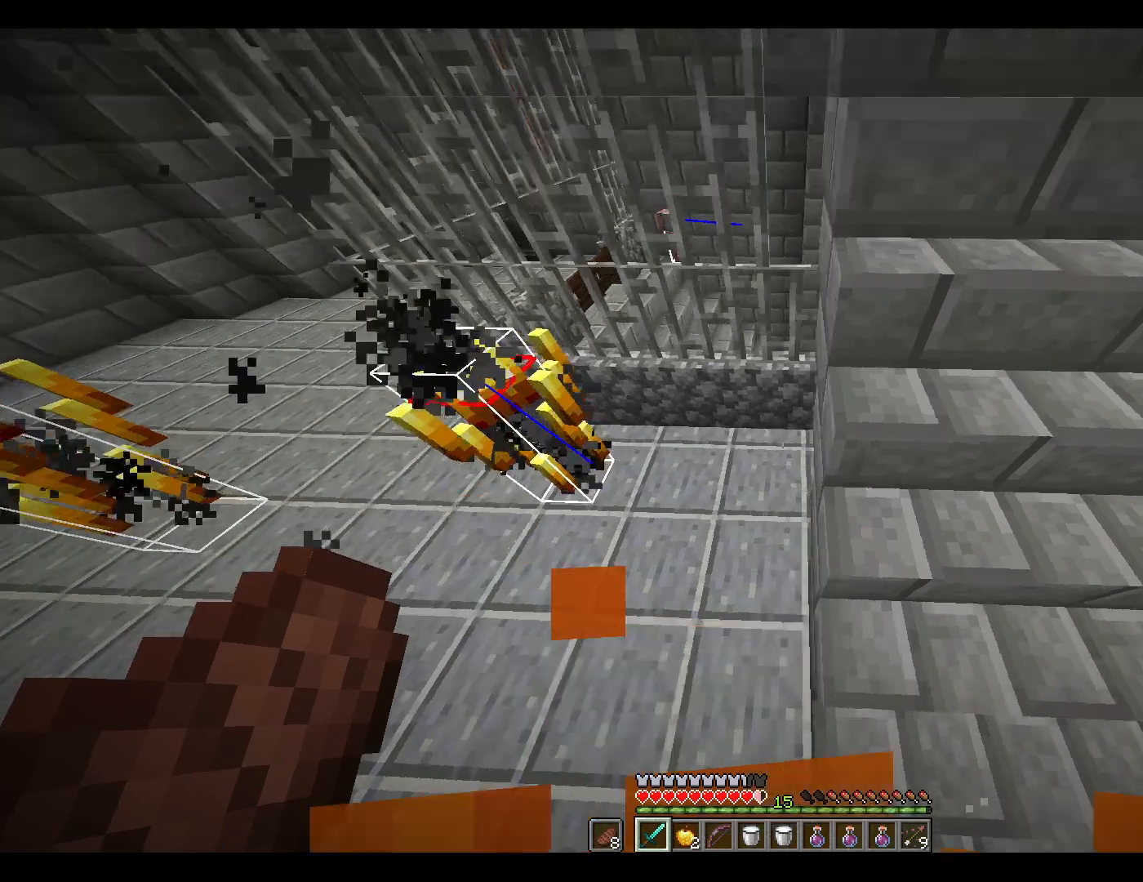
{"keys": ["d", "w"], "mouse": [], "events": [[150, "a", "up"], [233, "d", "down"], [283, "w", "down"]]}
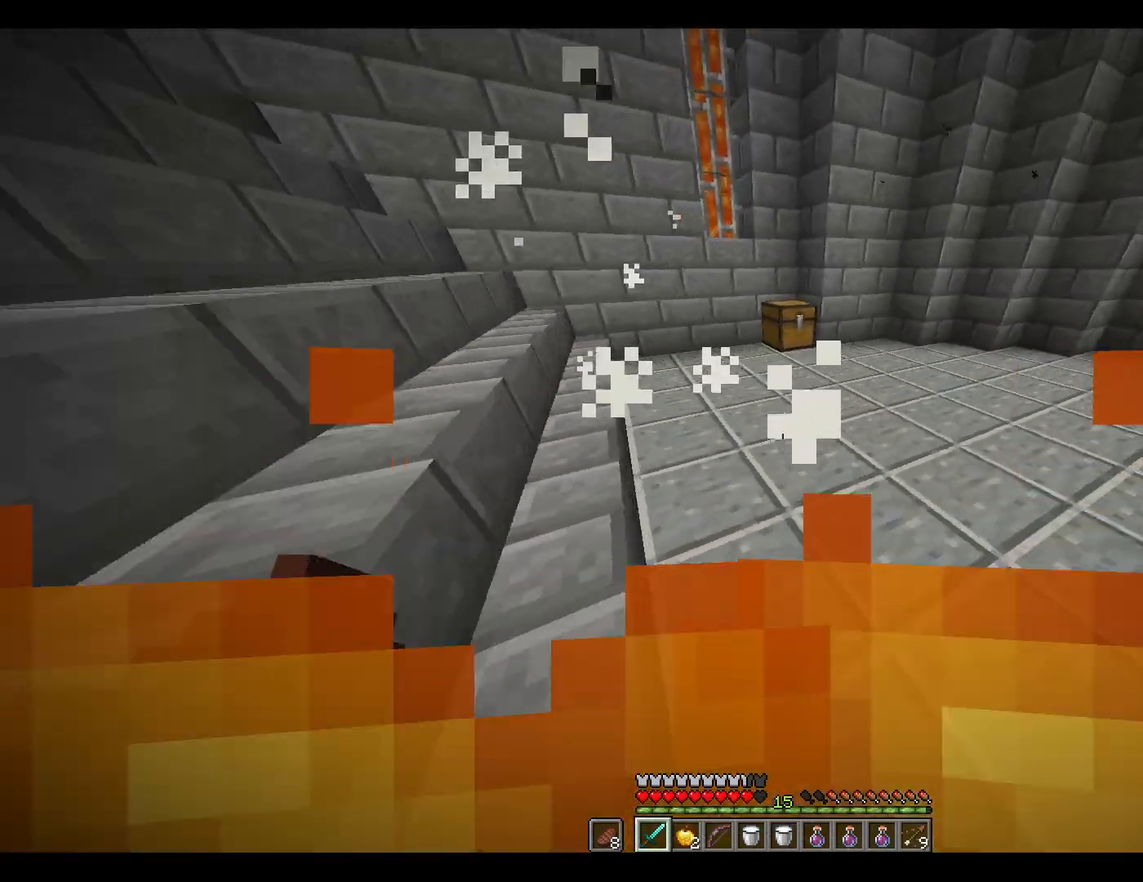
{"keys": ["w"], "mouse": [], "events": [[117, "d", "up"]]}
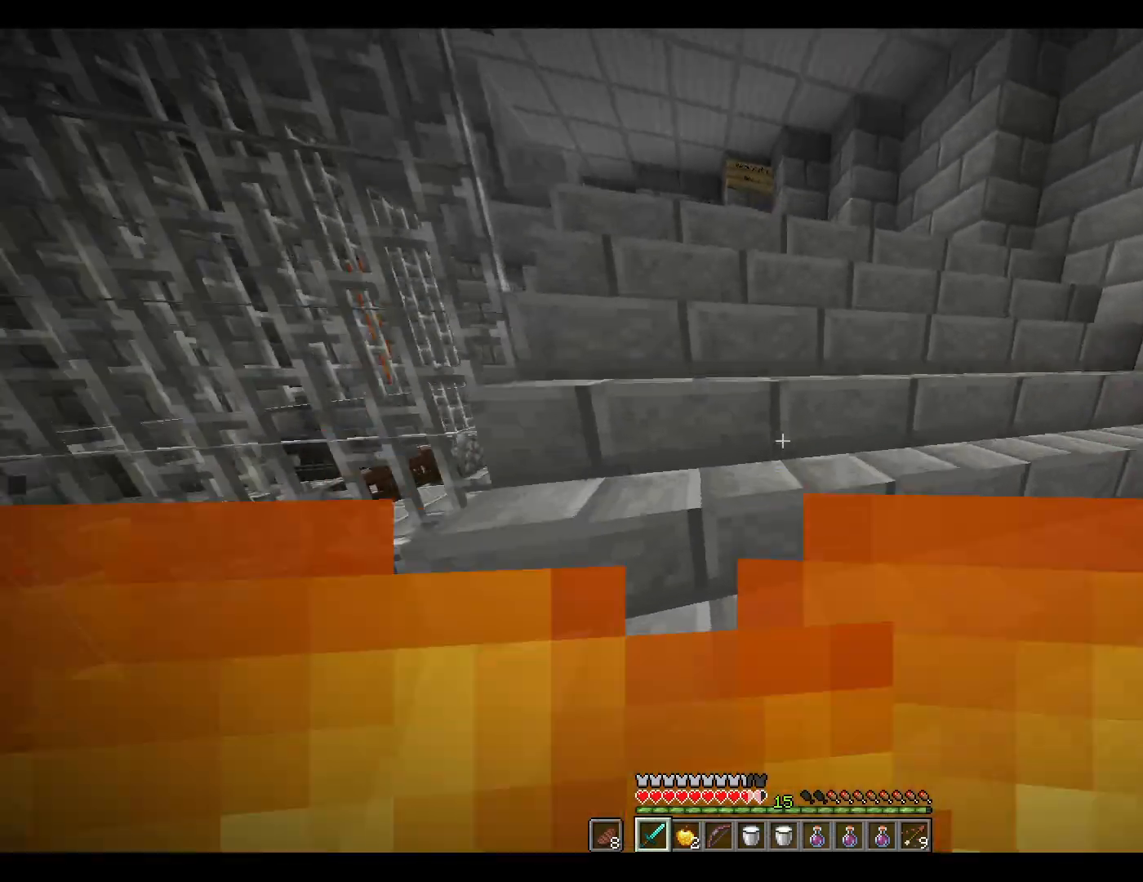
{"keys": ["w"], "mouse": [], "events": [[83, "space", "down"], [183, "space", "up"], [233, "space", "down"], [333, "space", "up"]]}
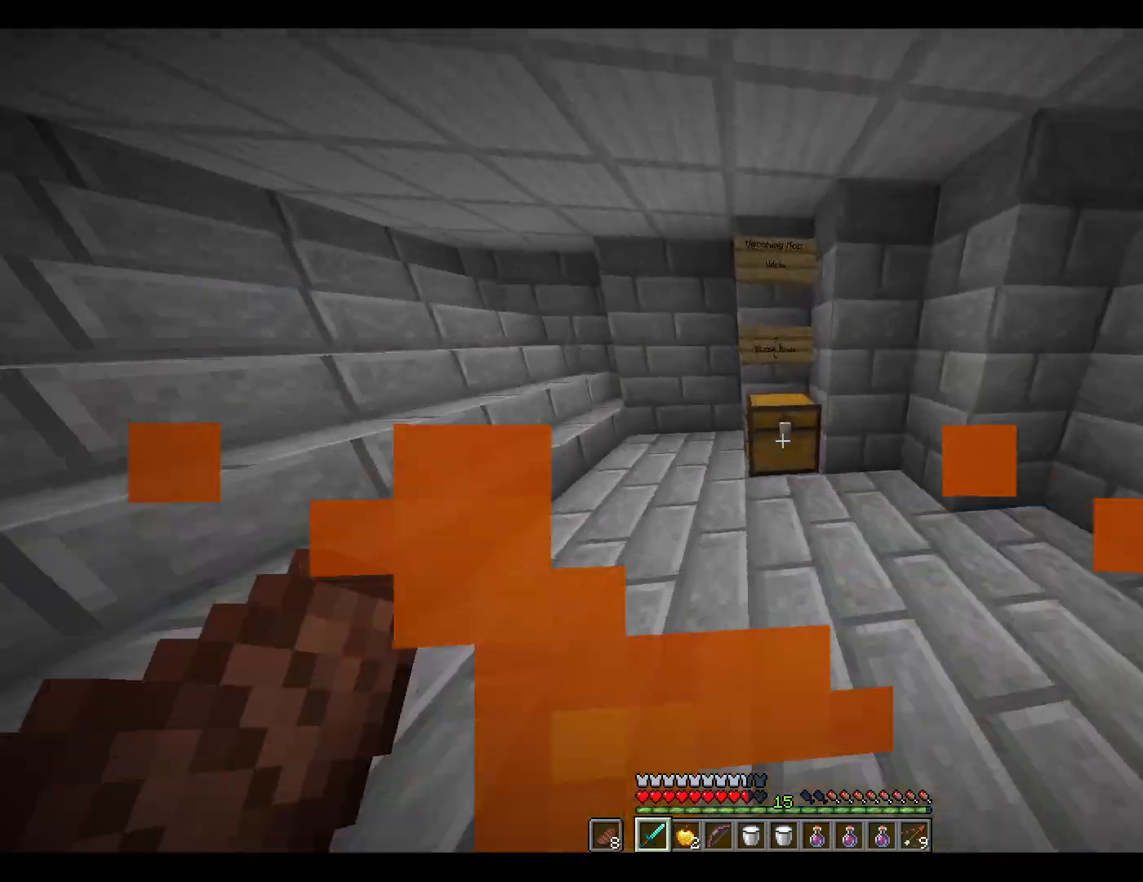
{"keys": ["shift"], "mouse": [], "events": [[67, "mouse_right", "down"], [167, "mouse_right", "up"], [167, "w", "up"], [350, "shift", "down"]]}
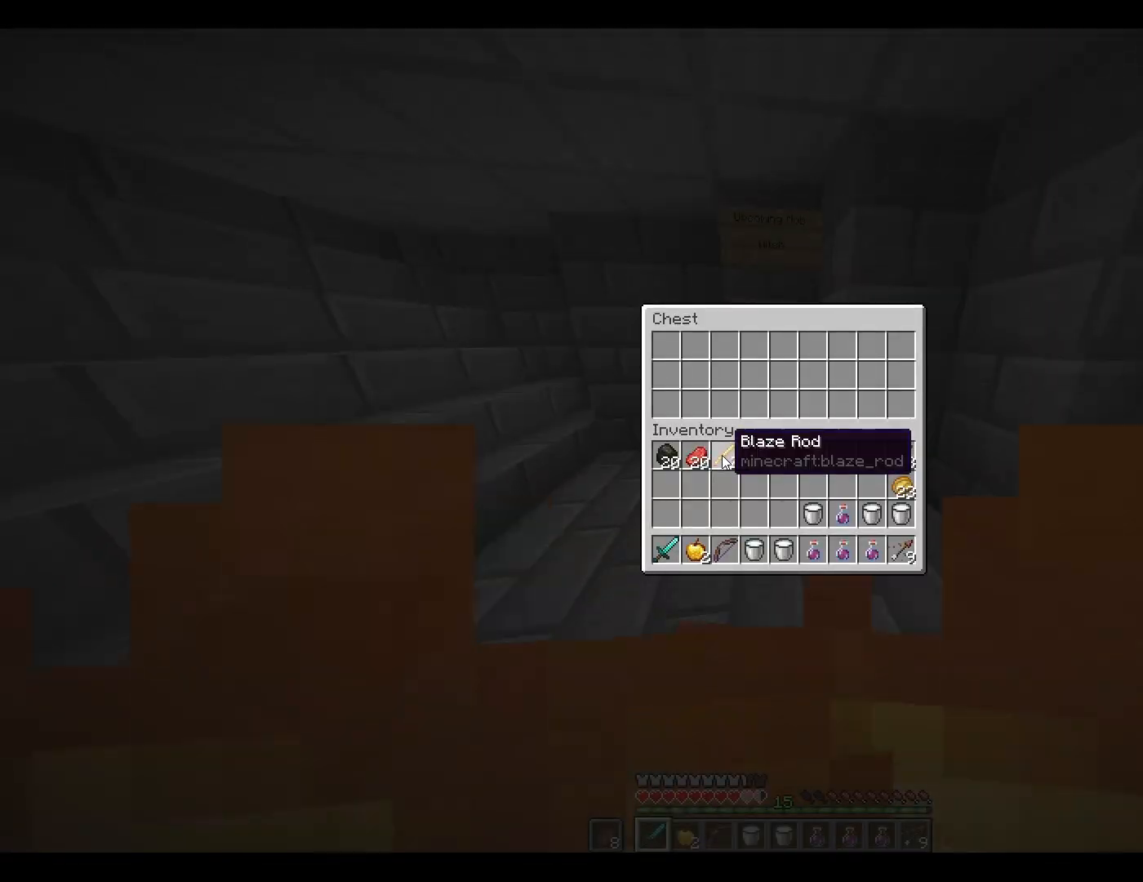
{"keys": [], "mouse": [], "events": [[83, "mouse_left", "down"], [133, "mouse_left", "up"], [233, "shift", "up"], [367, "escape", "down"], [417, "escape", "up"]]}
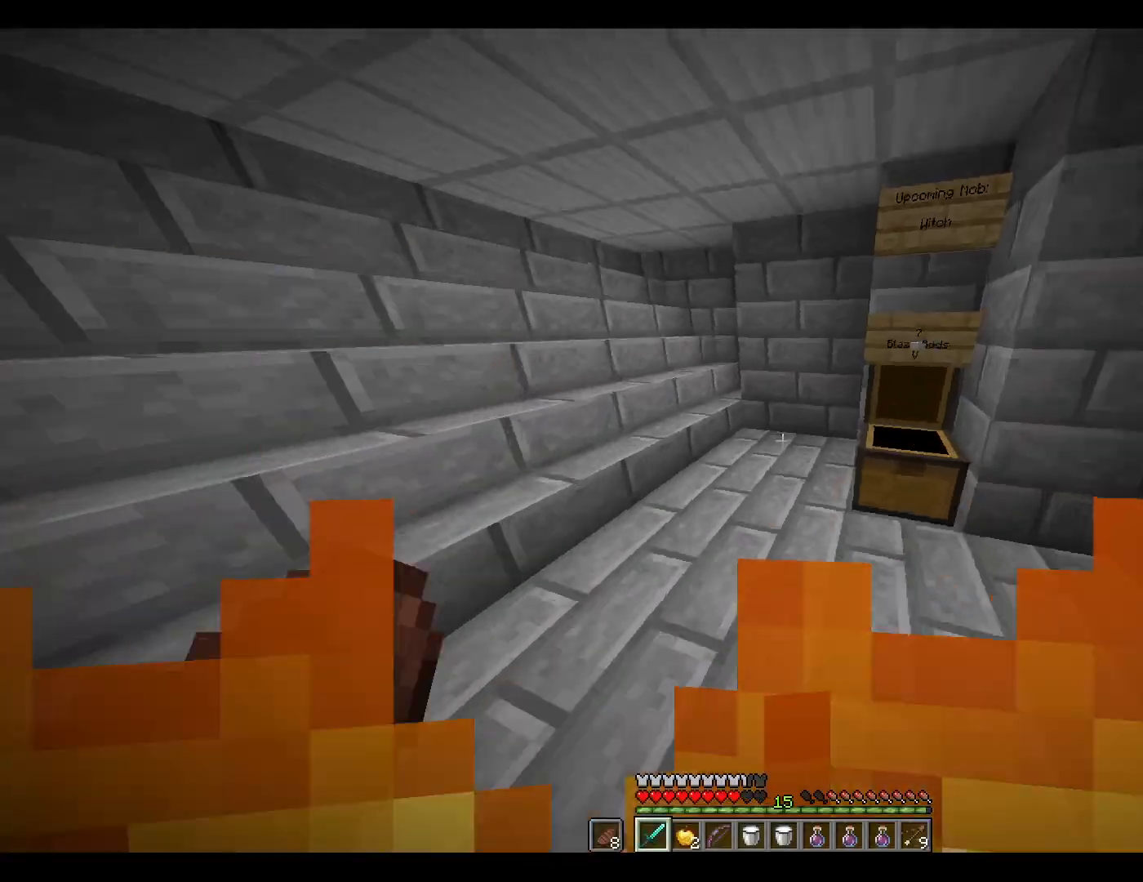
{"keys": [], "mouse": [], "events": [[100, "w", "down"], [483, "w", "up"]]}
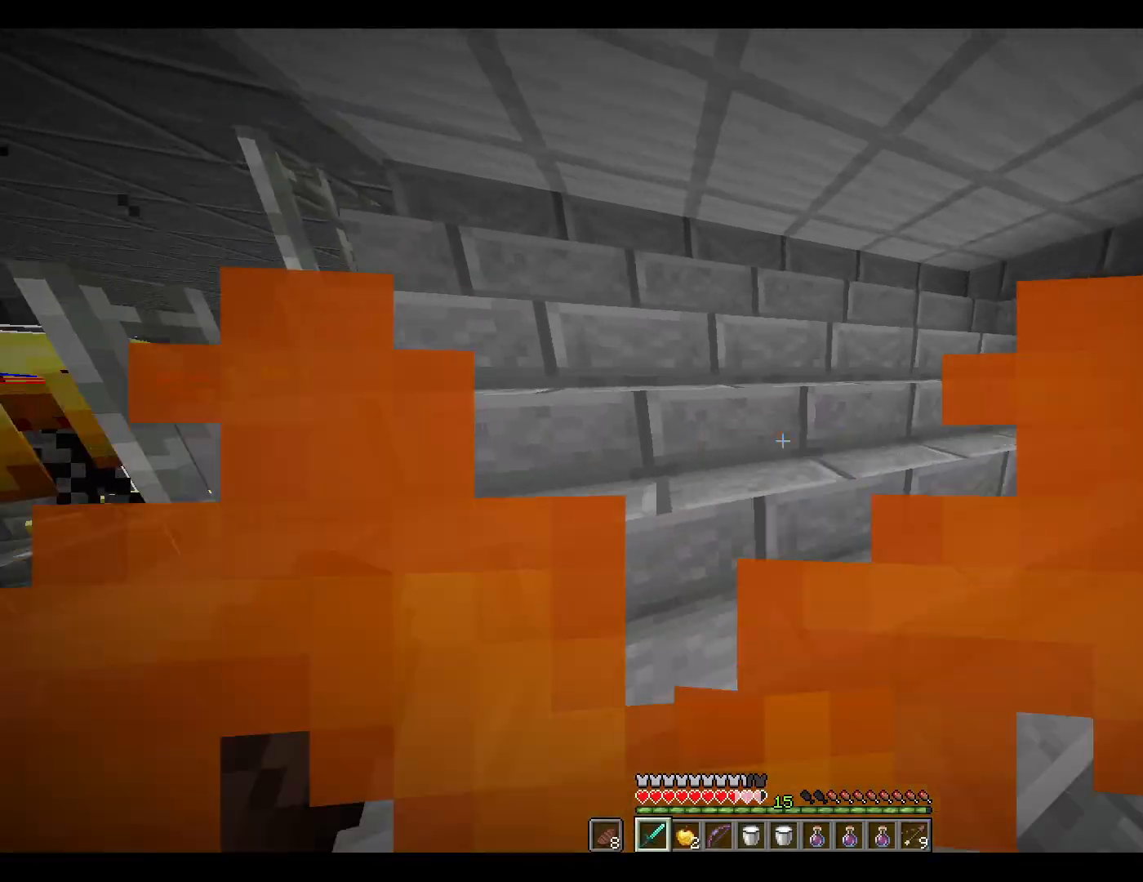
{"keys": ["c"], "mouse": [], "events": [[500, "c", "down"]]}
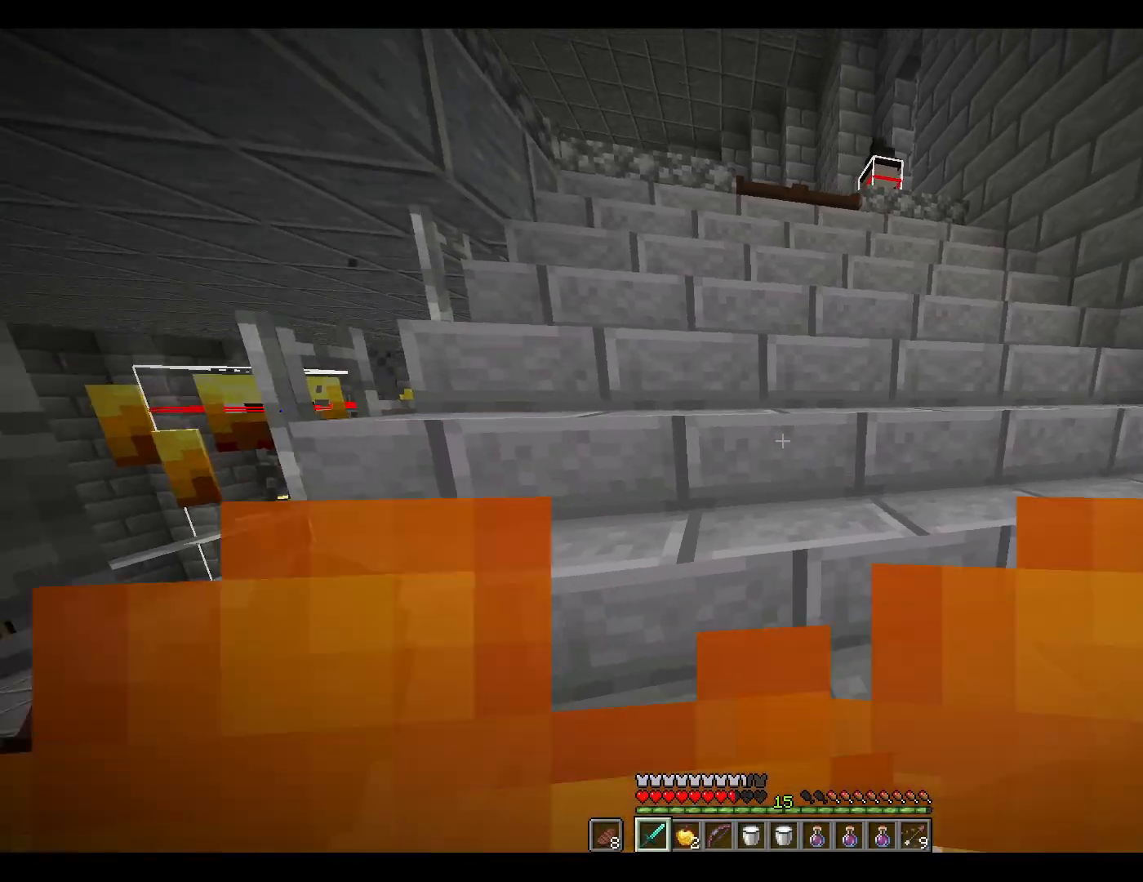
{"keys": [], "mouse": [], "events": [[50, "c", "up"], [50, "w", "down"], [483, "w", "up"]]}
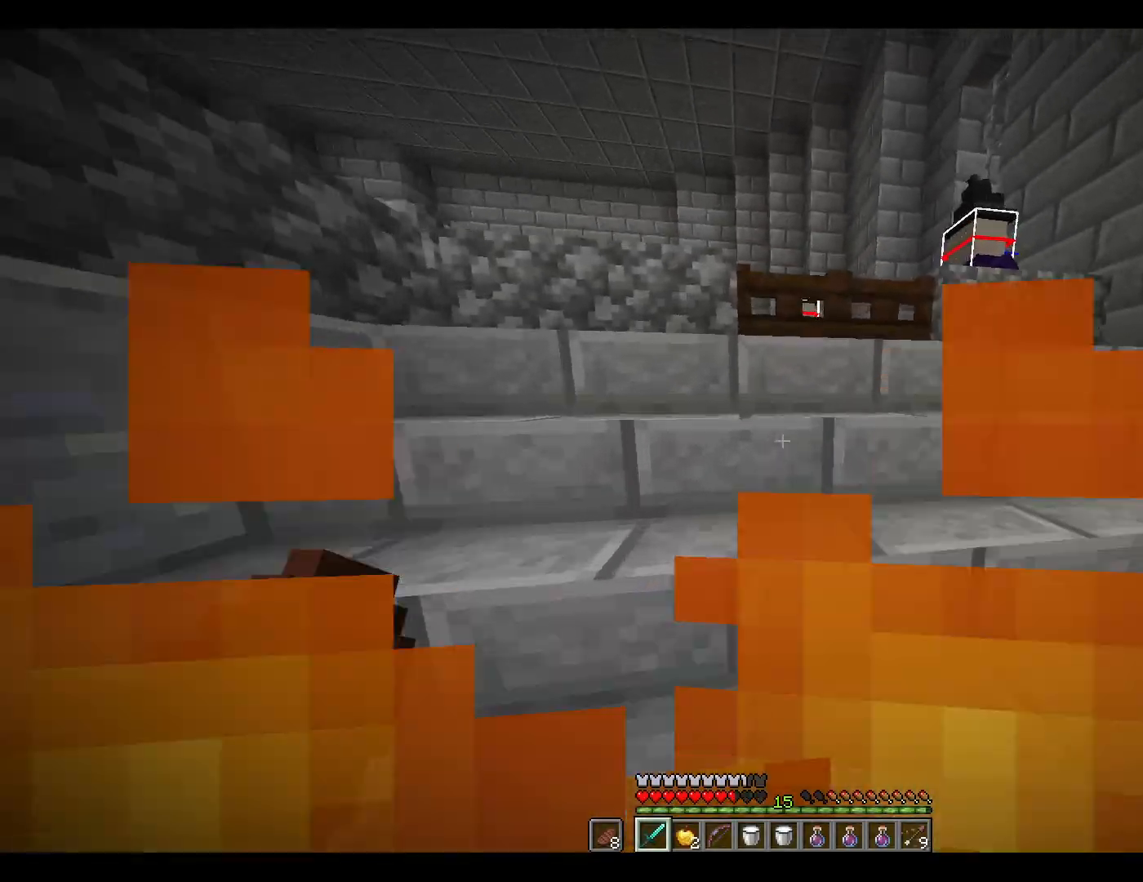
{"keys": ["s"], "mouse": ["wheel_down"], "events": [[67, "mouse_wheel_down", "down"], [117, "s", "down"], [217, "mouse_wheel_down", "up"], [500, "mouse_wheel_down", "down"]]}
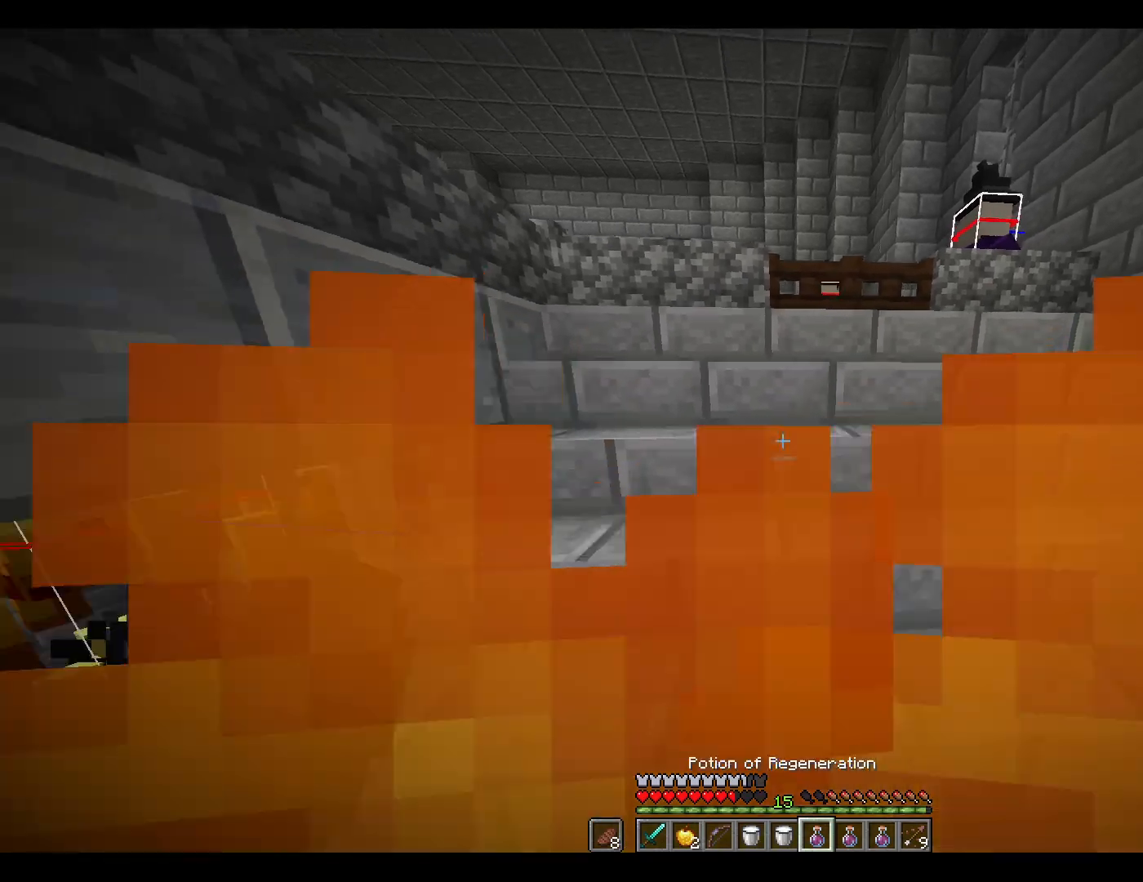
{"keys": ["a", "s"], "mouse": ["right"], "events": [[50, "mouse_wheel_down", "up"], [83, "a", "down"], [467, "mouse_right", "down"]]}
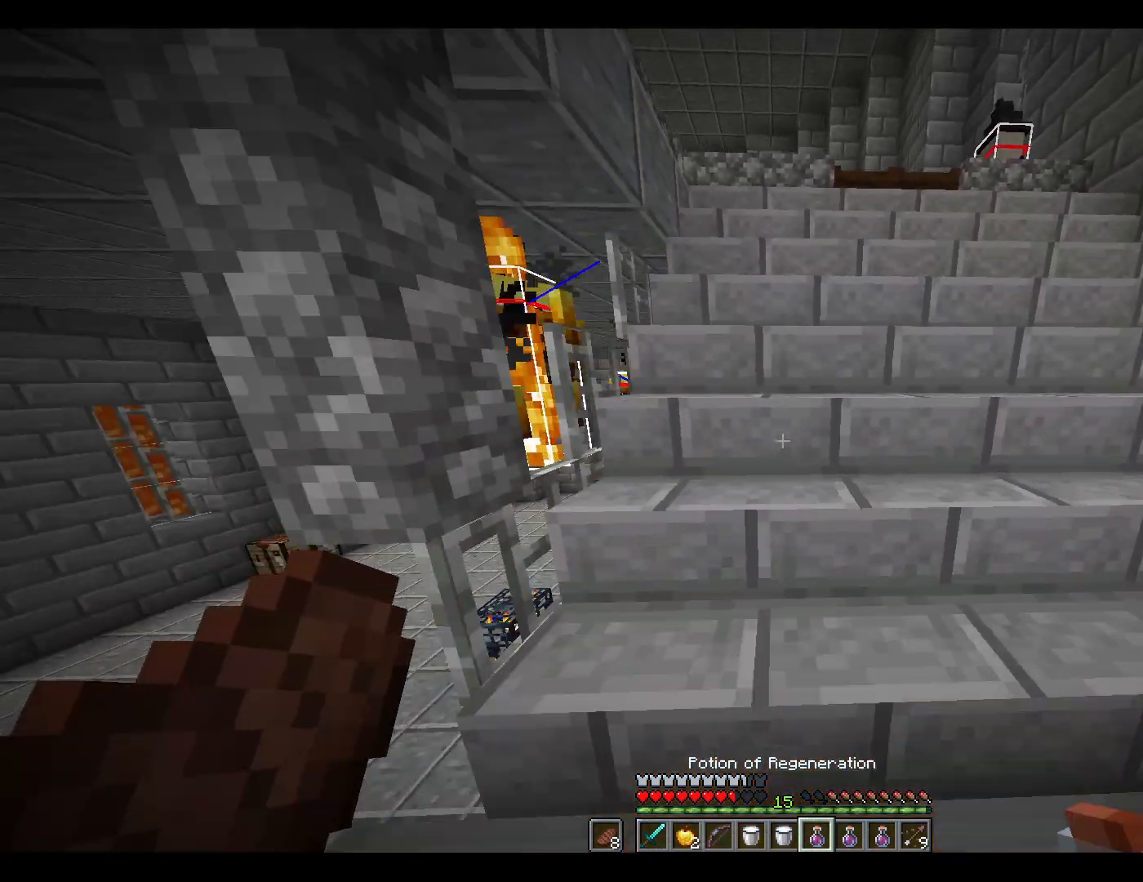
{"keys": ["a", "s"], "mouse": ["right"], "events": []}
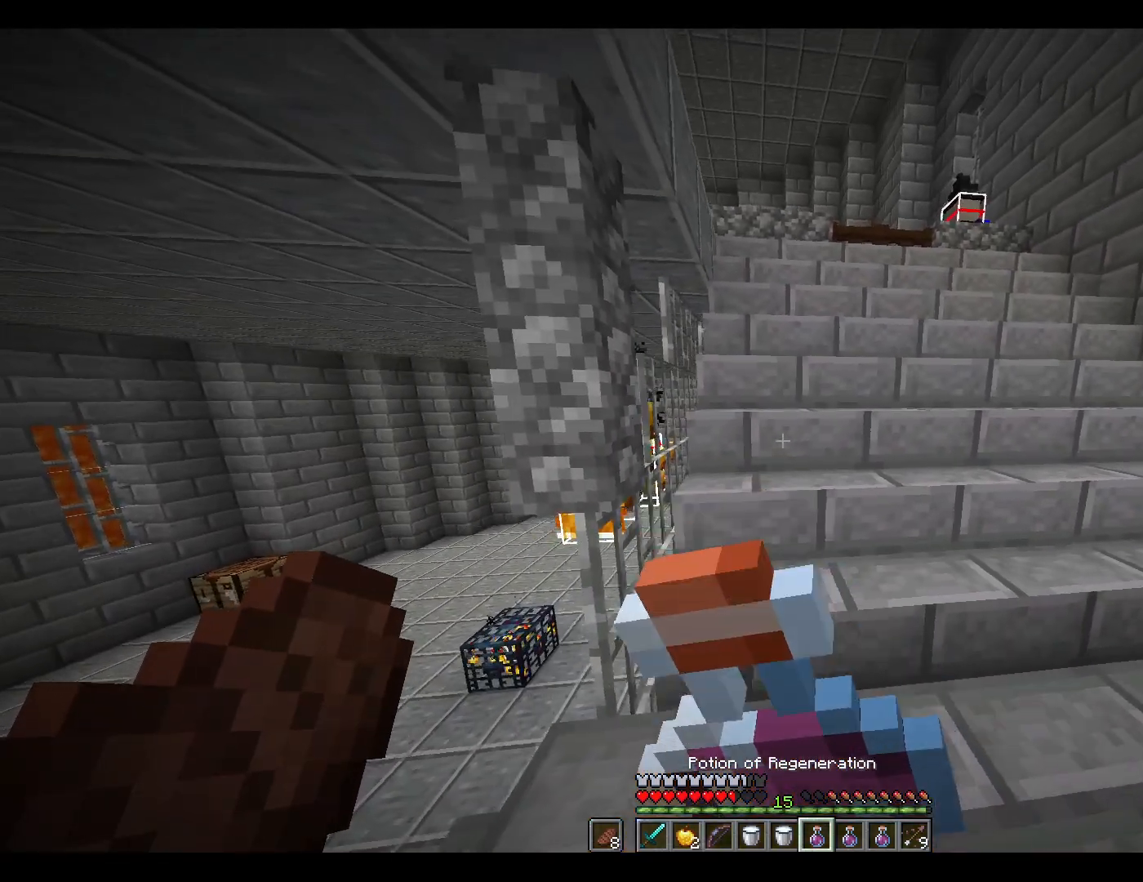
{"keys": ["a", "s"], "mouse": ["right"], "events": []}
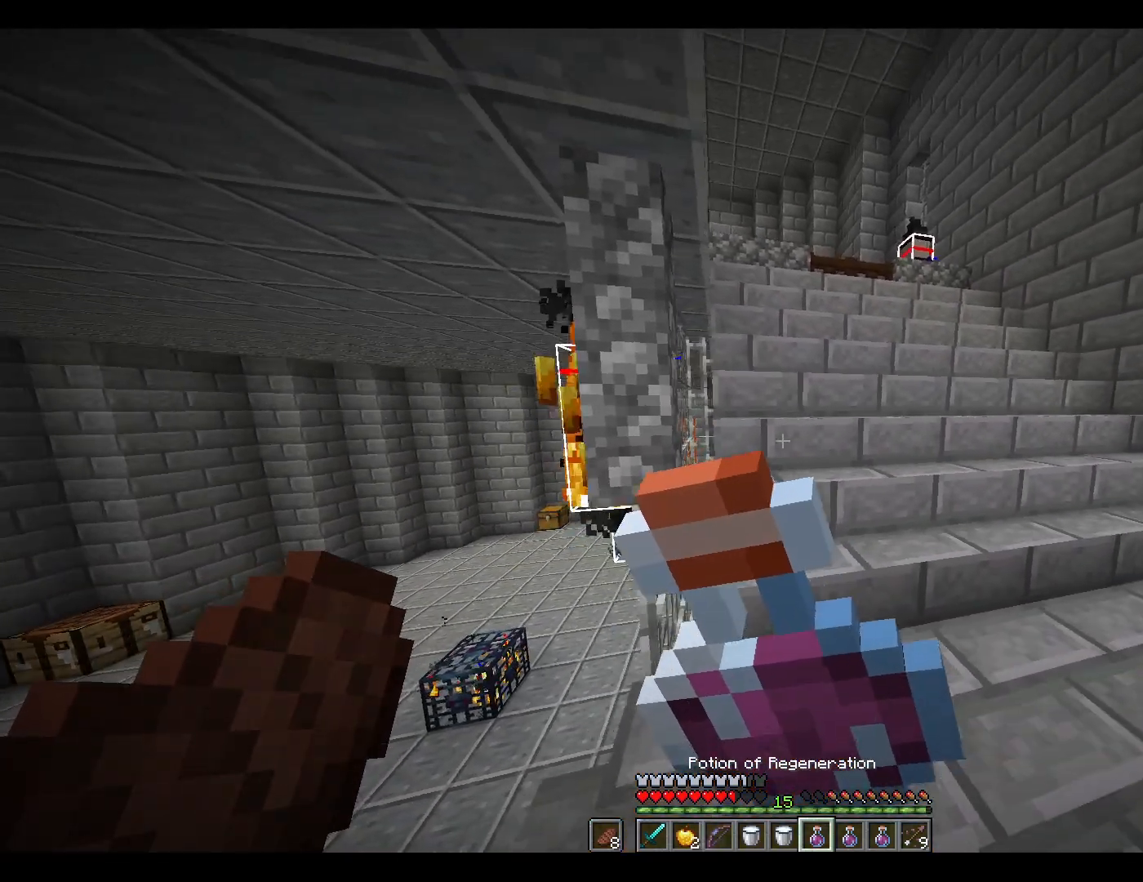
{"keys": [], "mouse": ["right"], "events": [[17, "a", "up"], [17, "s", "up"], [250, "d", "down"], [433, "d", "up"]]}
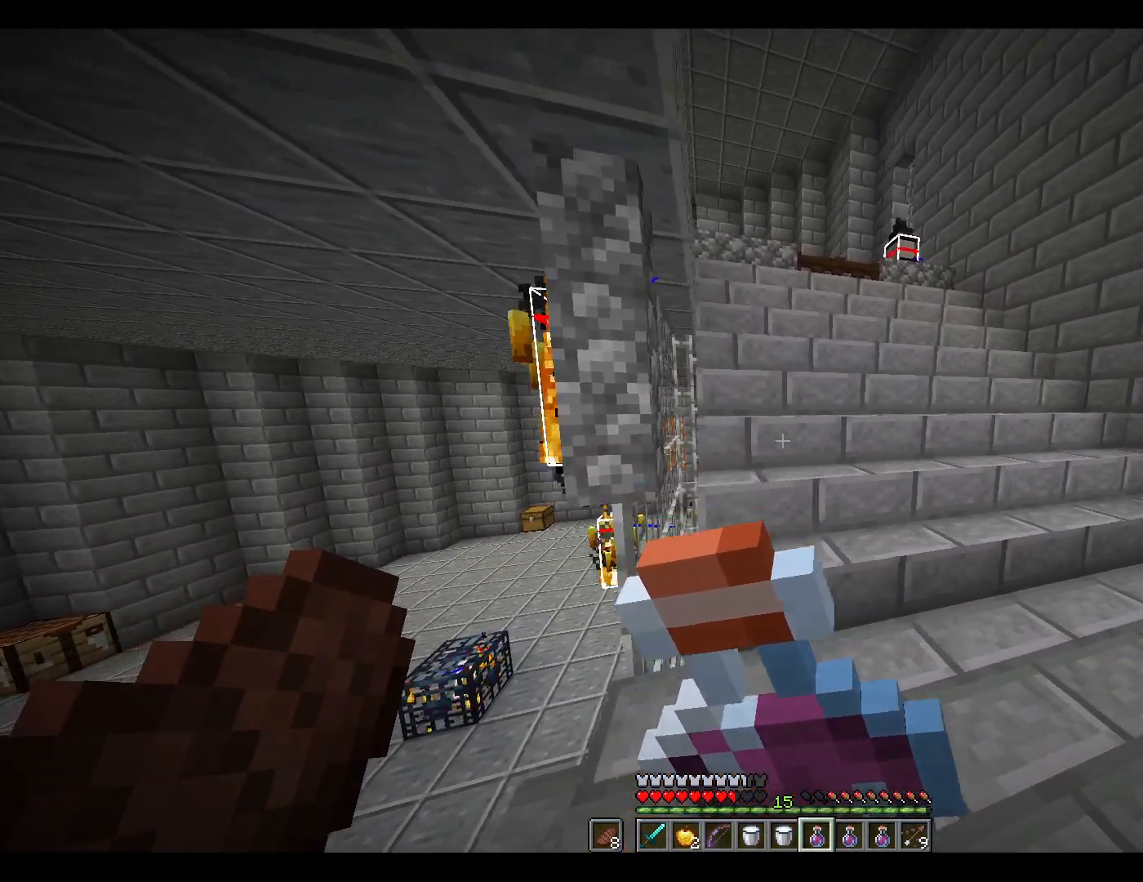
{"keys": [], "mouse": ["right"], "events": [[433, "2", "down"], [500, "2", "up"]]}
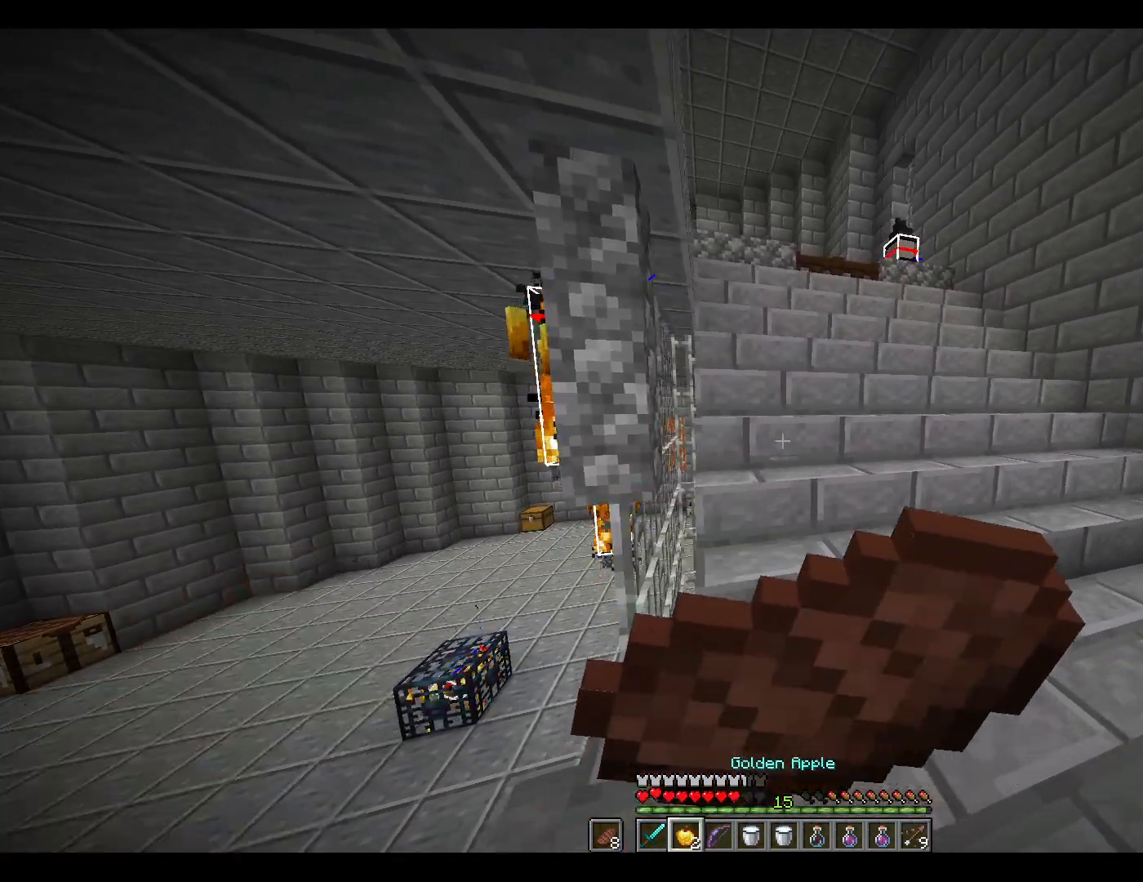
{"keys": [], "mouse": ["right"], "events": []}
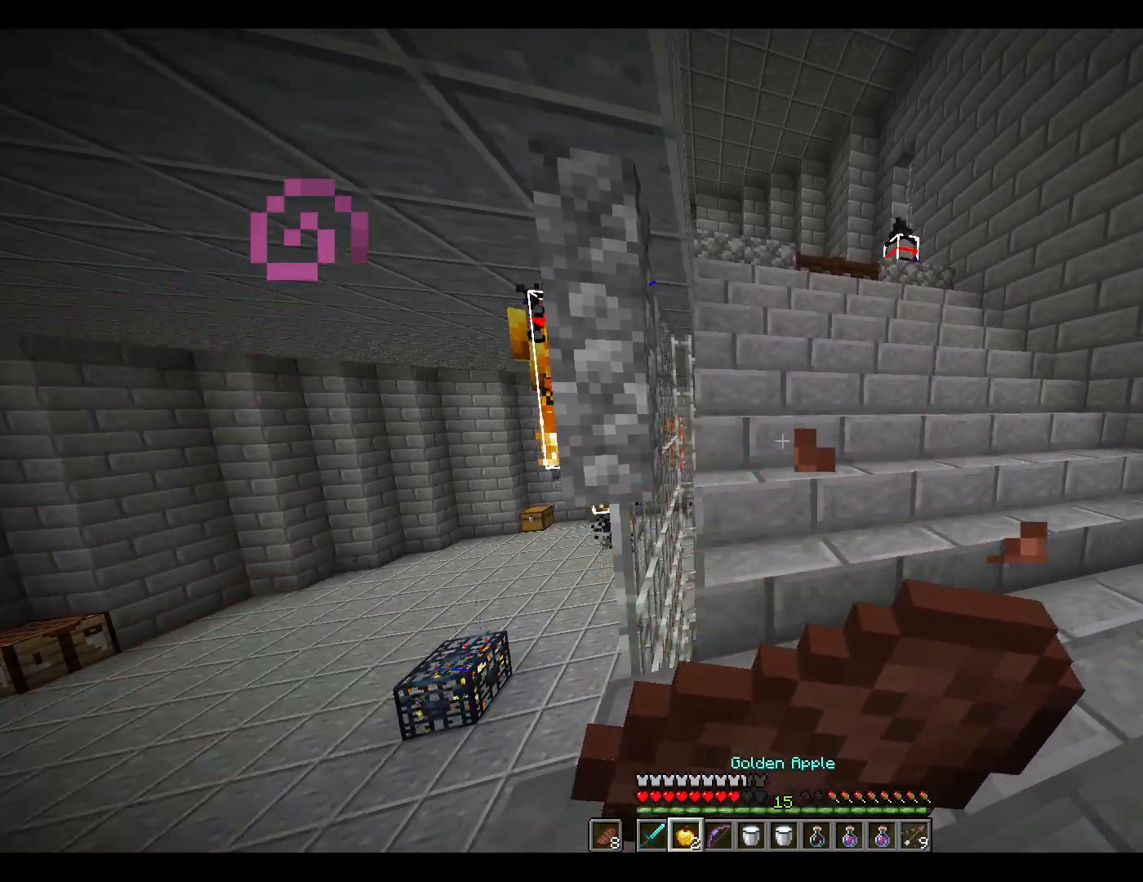
{"keys": [], "mouse": ["right"], "events": []}
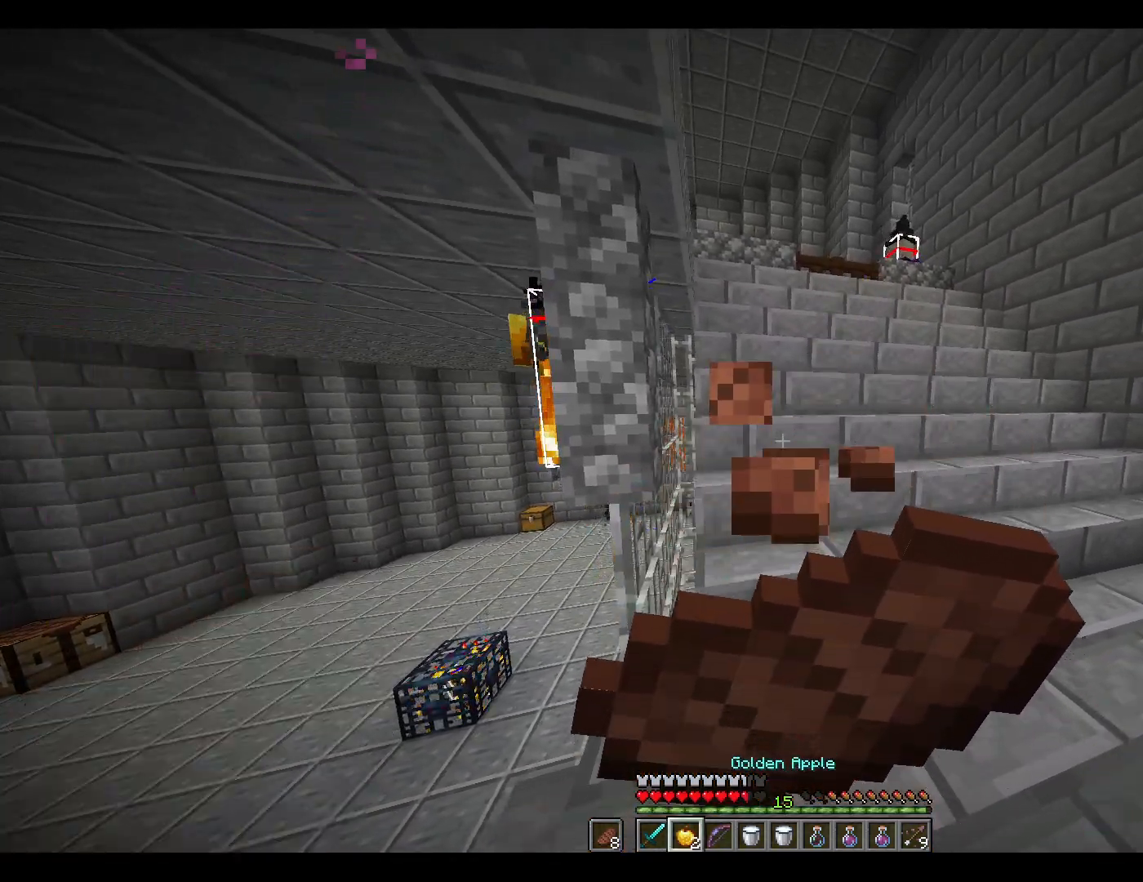
{"keys": ["d", "w"], "mouse": ["right"], "events": [[133, "d", "down"], [133, "w", "down"]]}